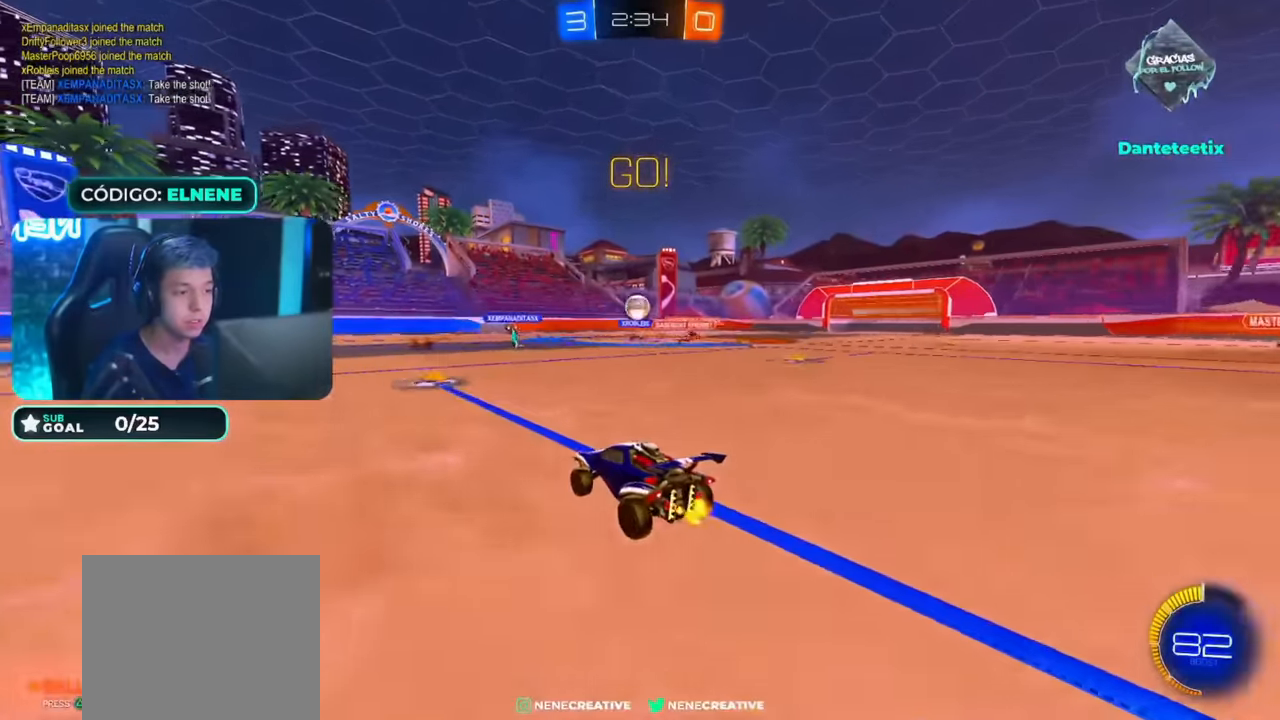
Gameplay with a controller (PlayStation layout); each line is a JSON object with the inputs held at the frame after it (dt_ms = milliseconds from this image to that frame). "events" lists button and stick changes between this image and that frame as [ms after this image, input, new state], when the widget could be followed in between.
{"dt_ms": 1000, "buttons": ["CROSS", "CIRCLE", "TRIANGLE", "L2", "R2"], "left_stick": "down", "right_stick": "center"}
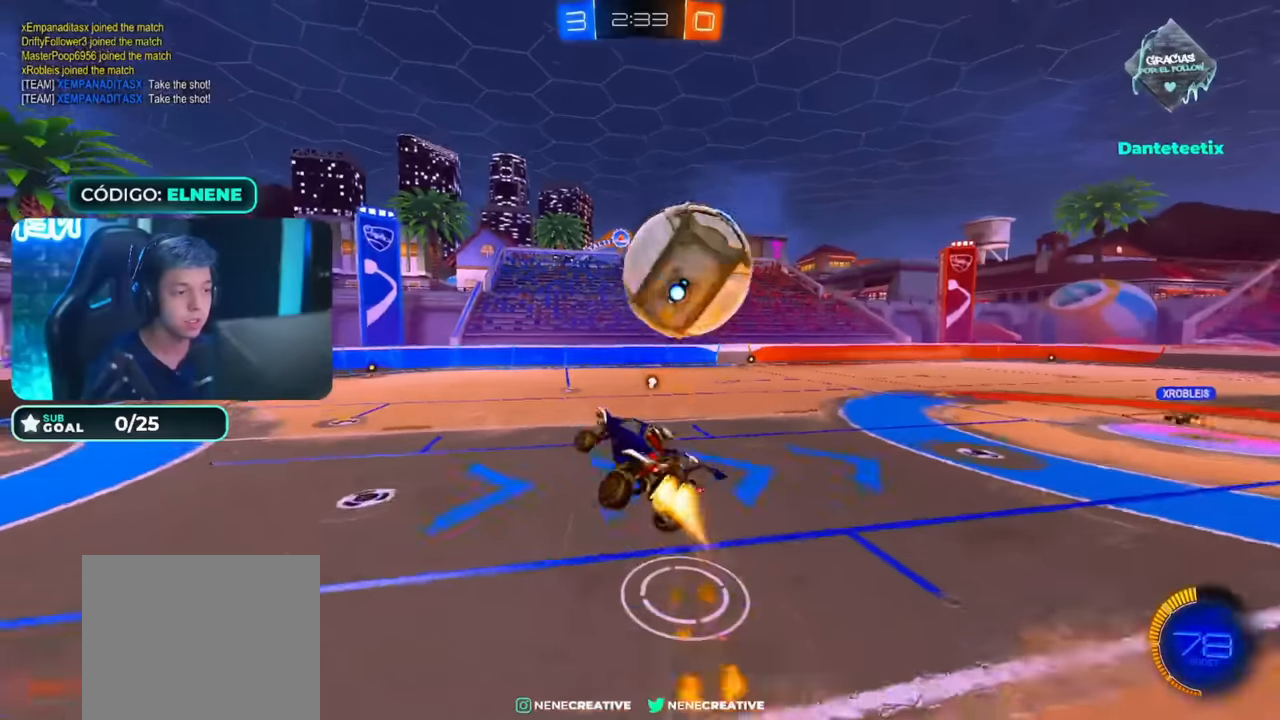
{"dt_ms": 500, "buttons": ["L2"], "left_stick": "up-right", "right_stick": "center", "events": [[33, "TRIANGLE", "up"], [133, "CROSS", "up"], [216, "CIRCLE", "up"], [283, "R2", "up"], [283, "left_stick", "down-right"], [433, "left_stick", "up-right"]]}
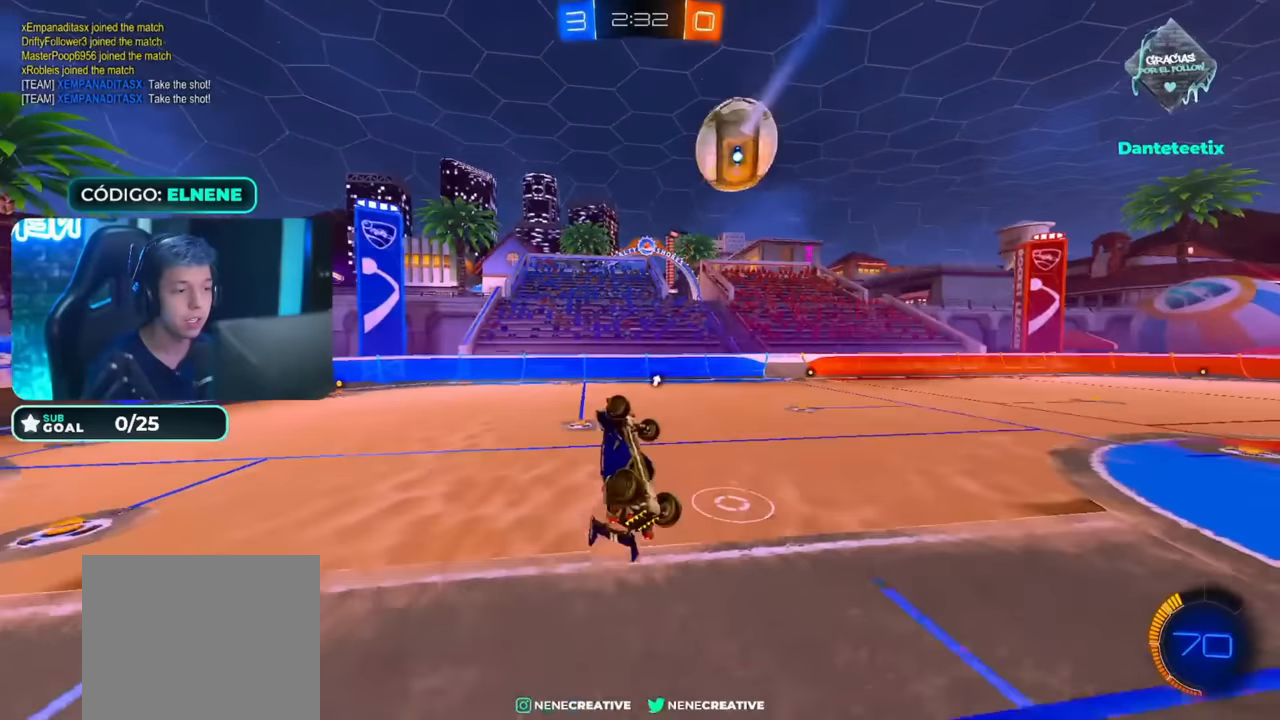
{"dt_ms": 1000, "buttons": ["L2"], "left_stick": "right", "right_stick": "center", "events": [[133, "L2", "up"], [200, "left_stick", "center"], [416, "left_stick", "up-right"], [516, "left_stick", "center"], [533, "R2", "down"], [566, "TRIANGLE", "down"], [616, "left_stick", "up-right"], [683, "TRIANGLE", "up"], [716, "R2", "up"], [783, "left_stick", "center"], [866, "L2", "down"], [883, "left_stick", "right"]]}
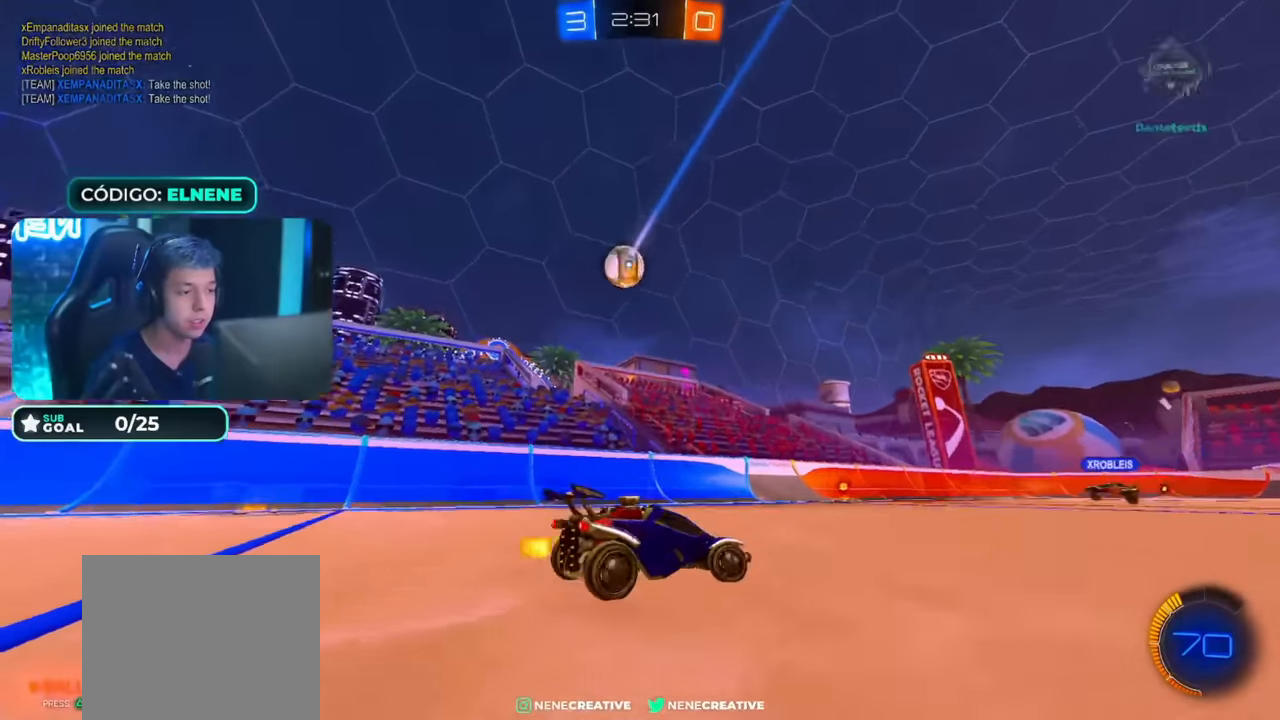
{"dt_ms": 500, "buttons": ["CIRCLE", "R2"], "left_stick": "center", "right_stick": "center", "events": [[16, "L2", "up"], [33, "R2", "down"], [133, "CIRCLE", "down"], [133, "left_stick", "center"], [266, "CIRCLE", "up"], [366, "CIRCLE", "down"]]}
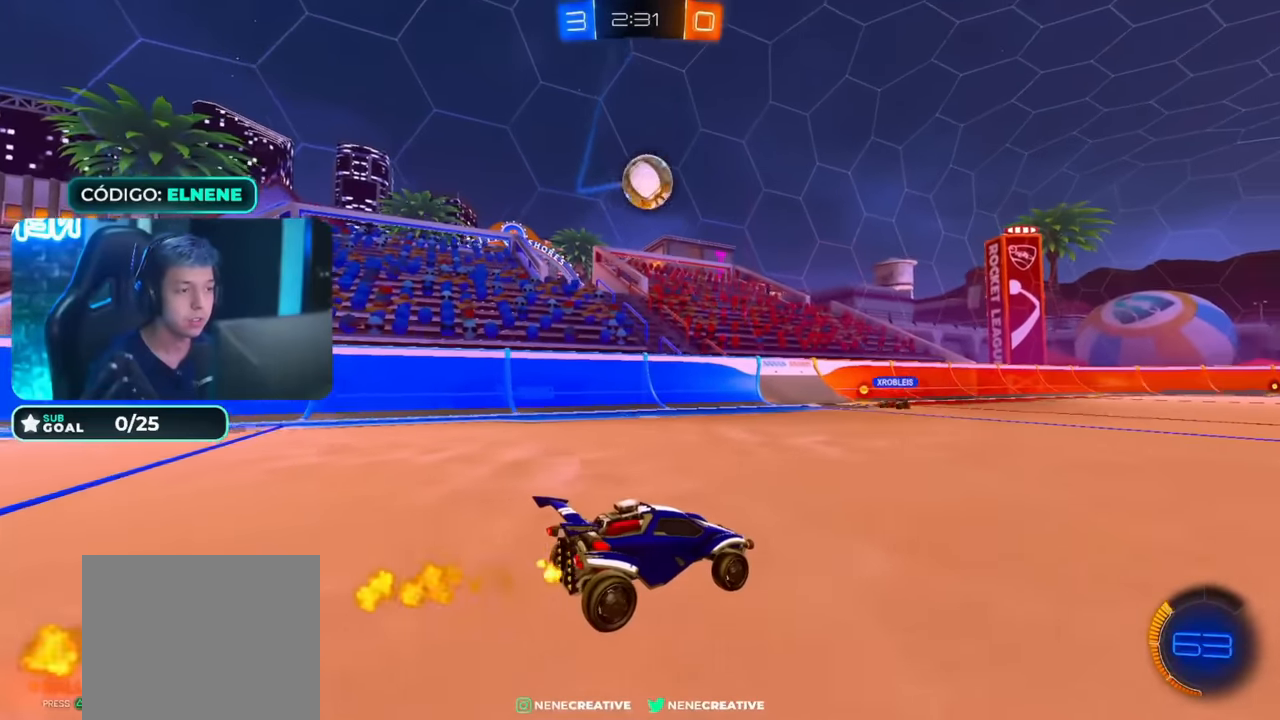
{"dt_ms": 500, "buttons": ["CIRCLE", "R2"], "left_stick": "center", "right_stick": "center", "events": [[16, "CIRCLE", "up"], [66, "R2", "up"], [133, "left_stick", "down"], [166, "CROSS", "down"], [333, "CIRCLE", "down"], [333, "CROSS", "up"], [366, "R2", "down"], [366, "left_stick", "center"]]}
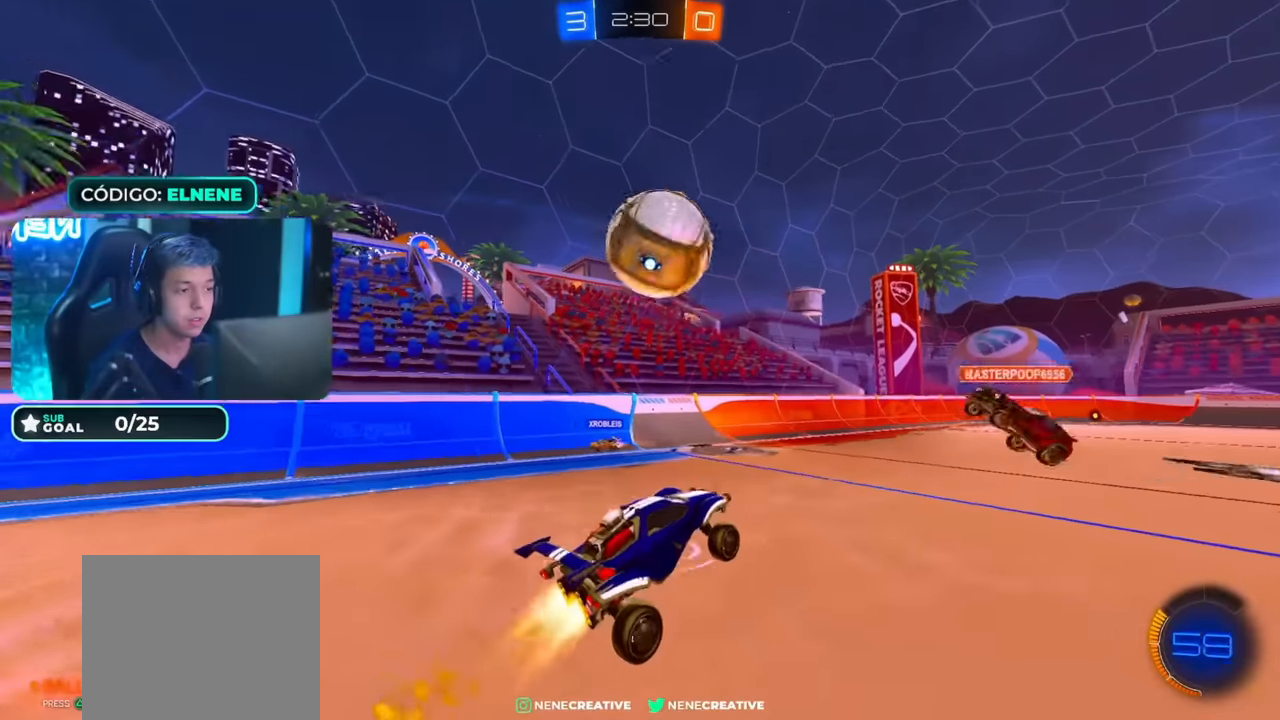
{"dt_ms": 500, "buttons": ["CIRCLE", "R2"], "left_stick": "down", "right_stick": "center", "events": [[83, "left_stick", "up-left"], [133, "CROSS", "down"], [166, "TRIANGLE", "down"], [216, "left_stick", "down"], [333, "TRIANGLE", "up"], [383, "CROSS", "up"]]}
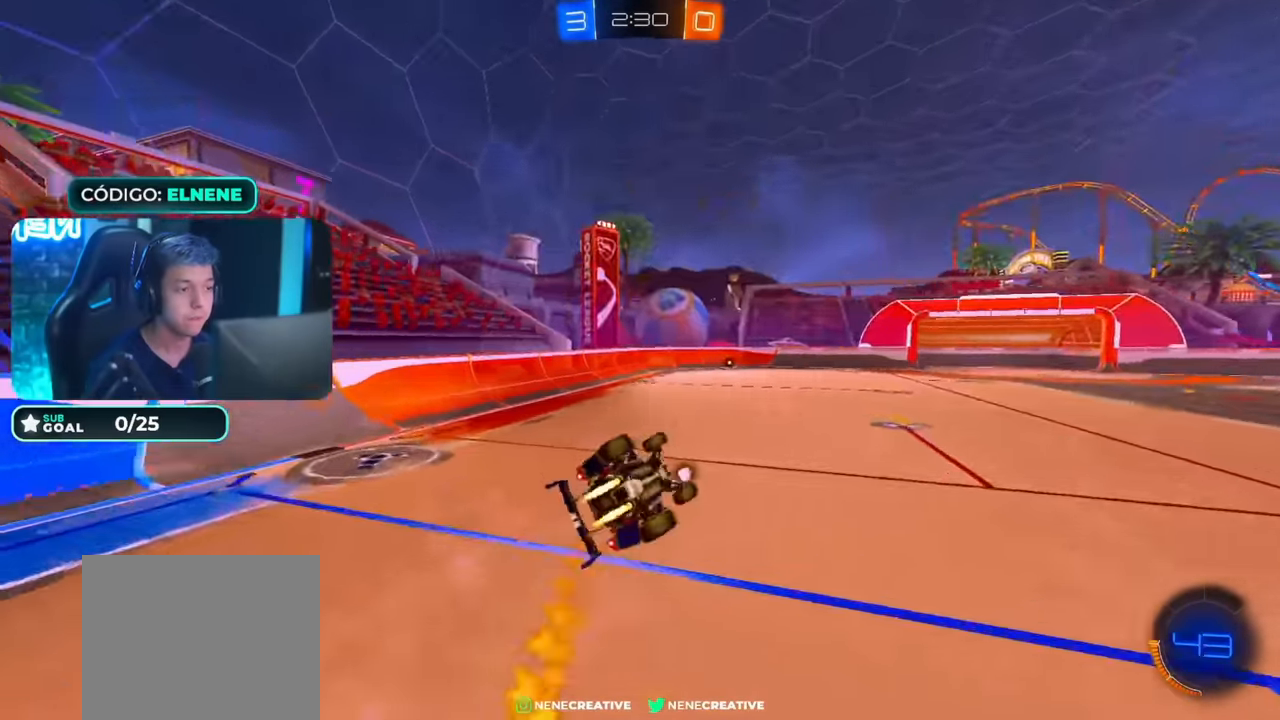
{"dt_ms": 500, "buttons": ["L2", "R2"], "left_stick": "down-left", "right_stick": "center", "events": [[33, "TRIANGLE", "down"], [183, "TRIANGLE", "up"], [233, "CIRCLE", "up"], [283, "left_stick", "down-left"], [333, "L2", "down"], [383, "SQUARE", "down"], [483, "SQUARE", "up"]]}
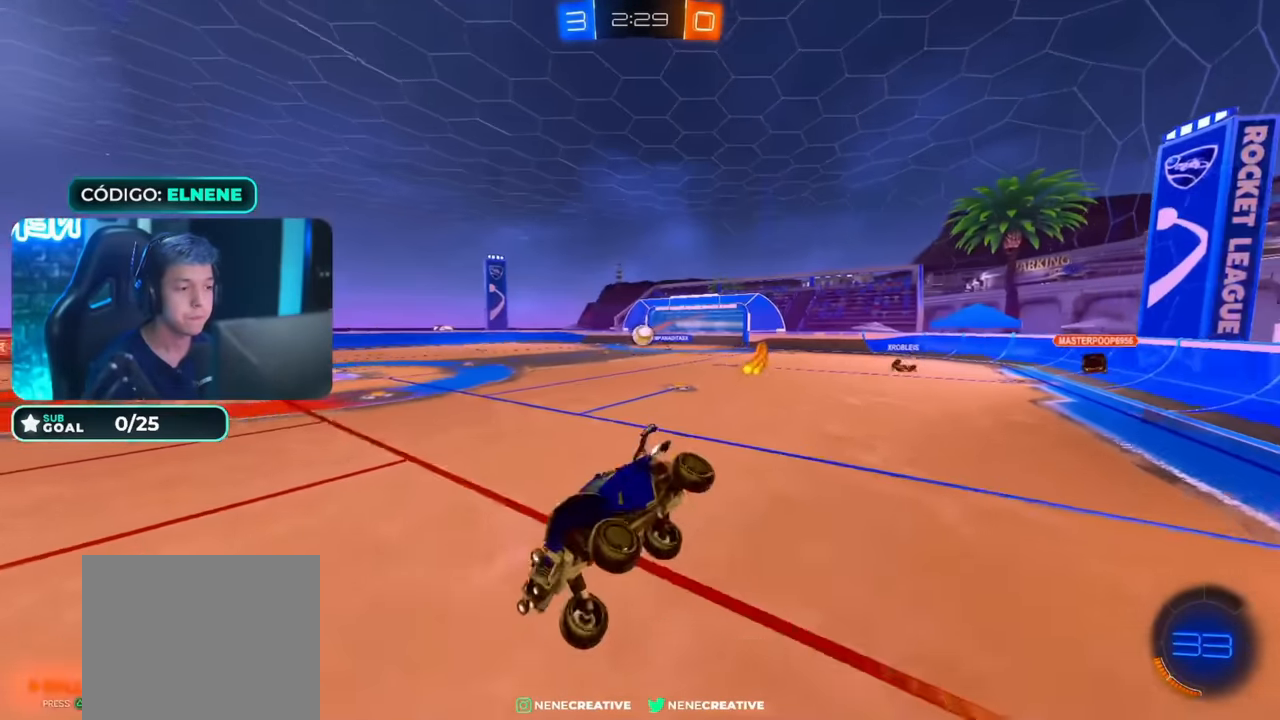
{"dt_ms": 500, "buttons": ["CIRCLE", "R2"], "left_stick": "center", "right_stick": "center", "events": [[33, "left_stick", "center"], [66, "L2", "up"], [66, "SQUARE", "down"], [133, "SQUARE", "up"], [233, "left_stick", "down"], [333, "left_stick", "down-left"], [433, "left_stick", "center"], [466, "CIRCLE", "down"]]}
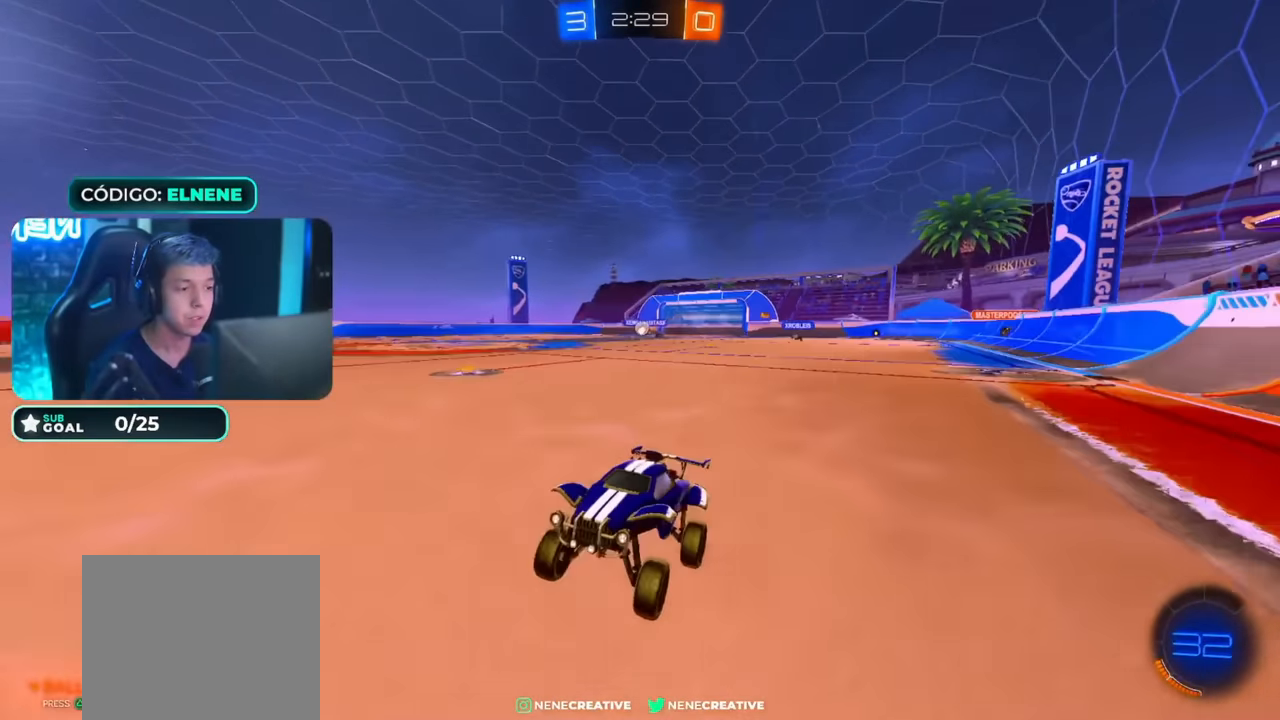
{"dt_ms": 500, "buttons": ["R2"], "left_stick": "center", "right_stick": "center", "events": [[283, "CIRCLE", "up"], [316, "left_stick", "up-right"], [466, "left_stick", "center"]]}
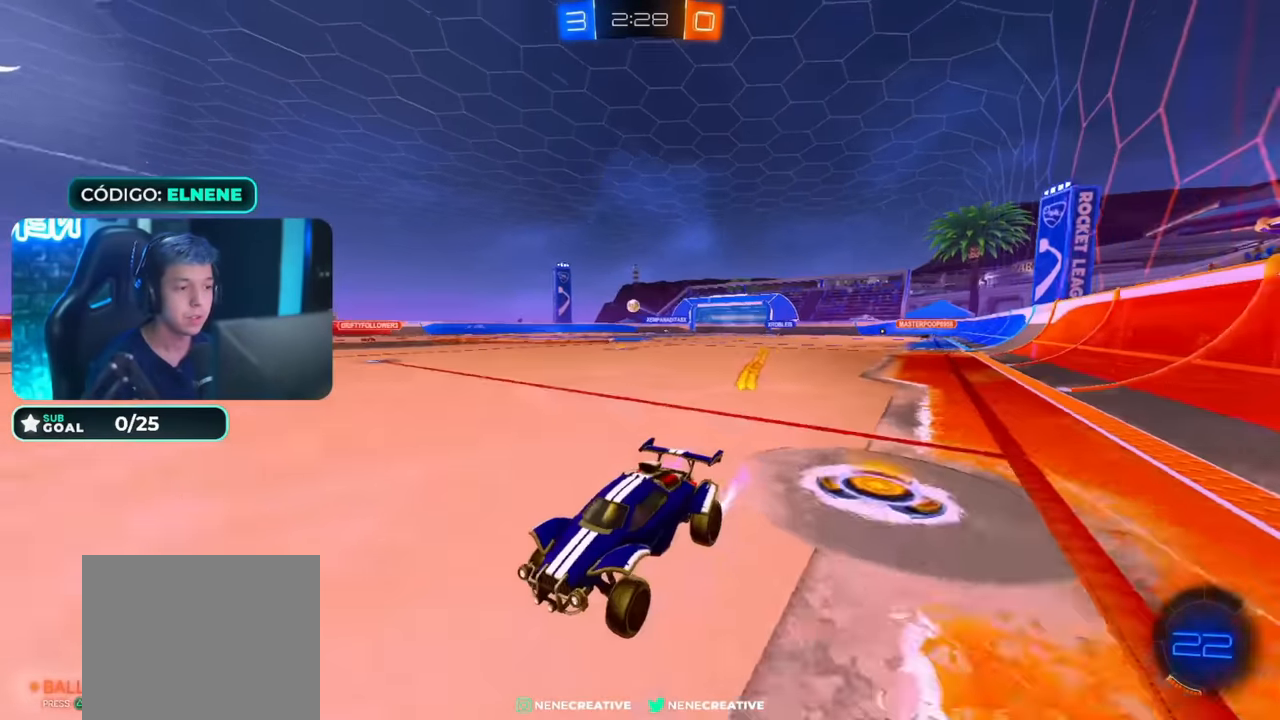
{"dt_ms": 1000, "buttons": ["CIRCLE", "R2"], "left_stick": "right", "right_stick": "center"}
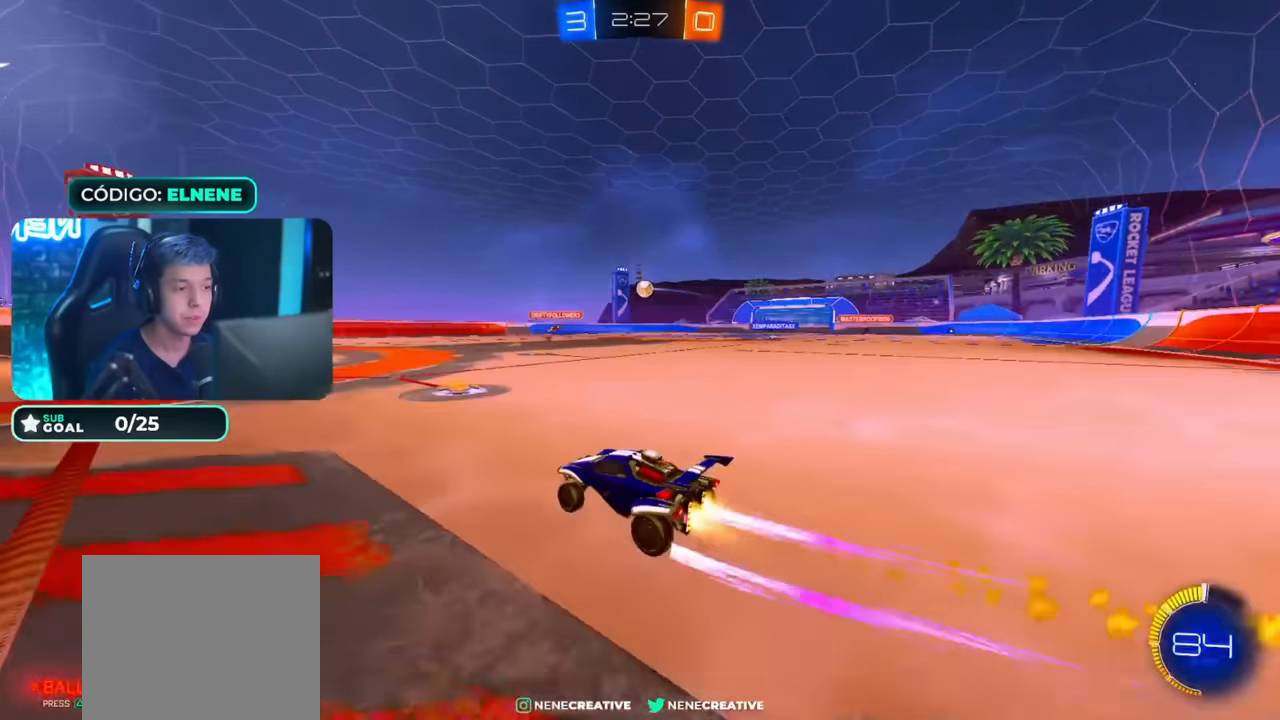
{"dt_ms": 500, "buttons": ["R2"], "left_stick": "center", "right_stick": "center", "events": [[33, "left_stick", "center"], [83, "CIRCLE", "up"]]}
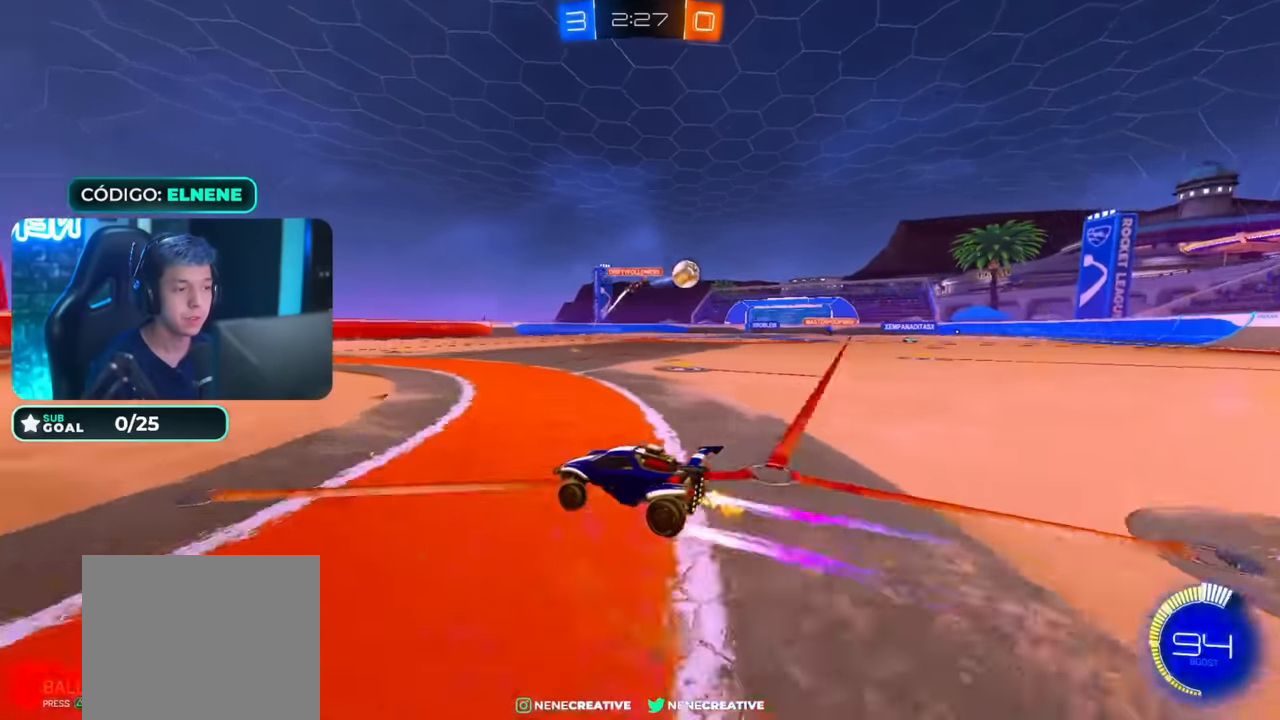
{"dt_ms": 500, "buttons": ["R2"], "left_stick": "up-right", "right_stick": "center", "events": [[83, "left_stick", "right"], [133, "TRIANGLE", "down"], [183, "CIRCLE", "down"], [216, "left_stick", "left"], [266, "TRIANGLE", "up"], [366, "CIRCLE", "up"], [416, "left_stick", "center"], [466, "left_stick", "up-right"]]}
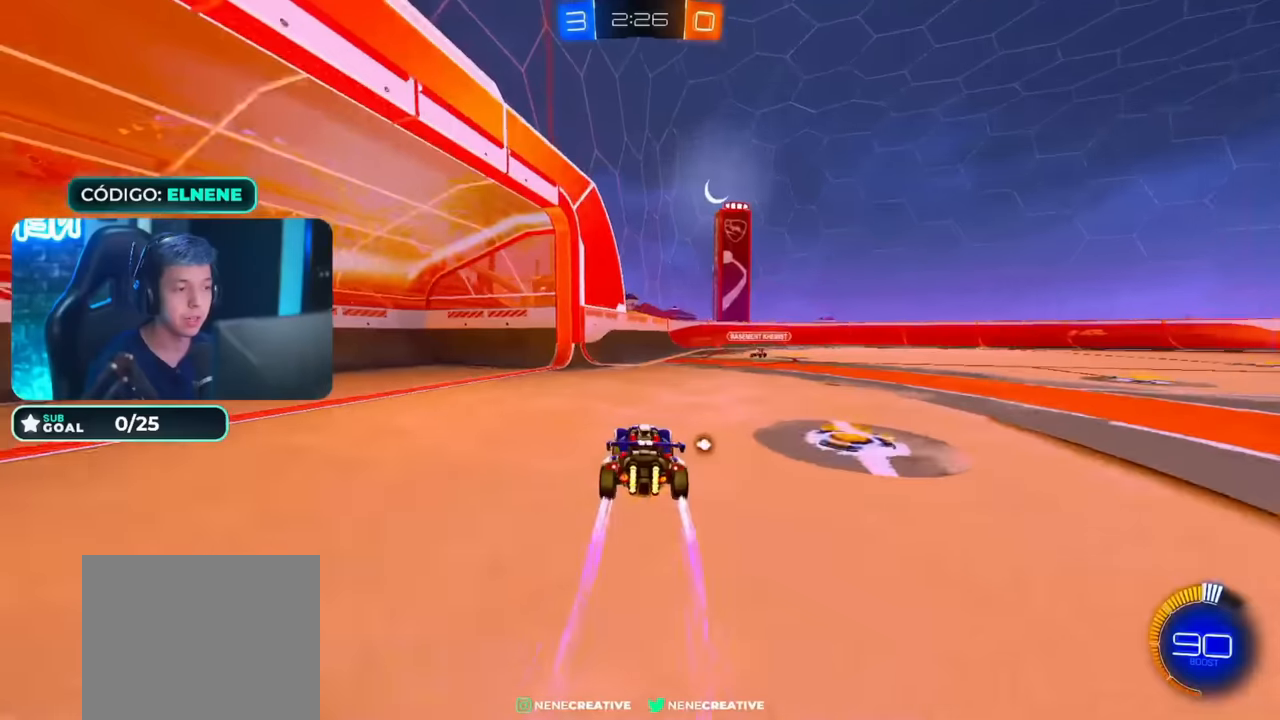
{"dt_ms": 500, "buttons": ["R2"], "left_stick": "right", "right_stick": "center", "events": [[116, "left_stick", "center"], [183, "left_stick", "left"], [283, "CIRCLE", "down"], [283, "left_stick", "right"], [416, "CIRCLE", "up"]]}
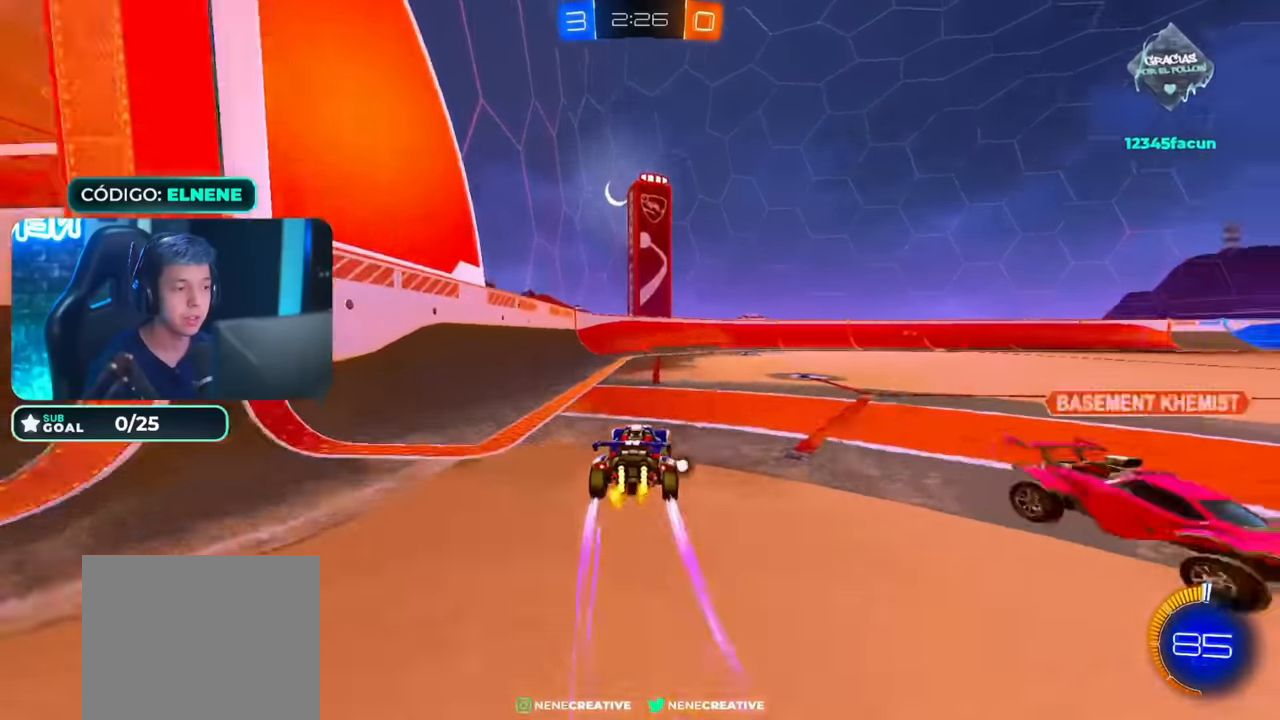
{"dt_ms": 500, "buttons": ["R2"], "left_stick": "right", "right_stick": "center", "events": [[33, "TRIANGLE", "down"], [183, "TRIANGLE", "up"]]}
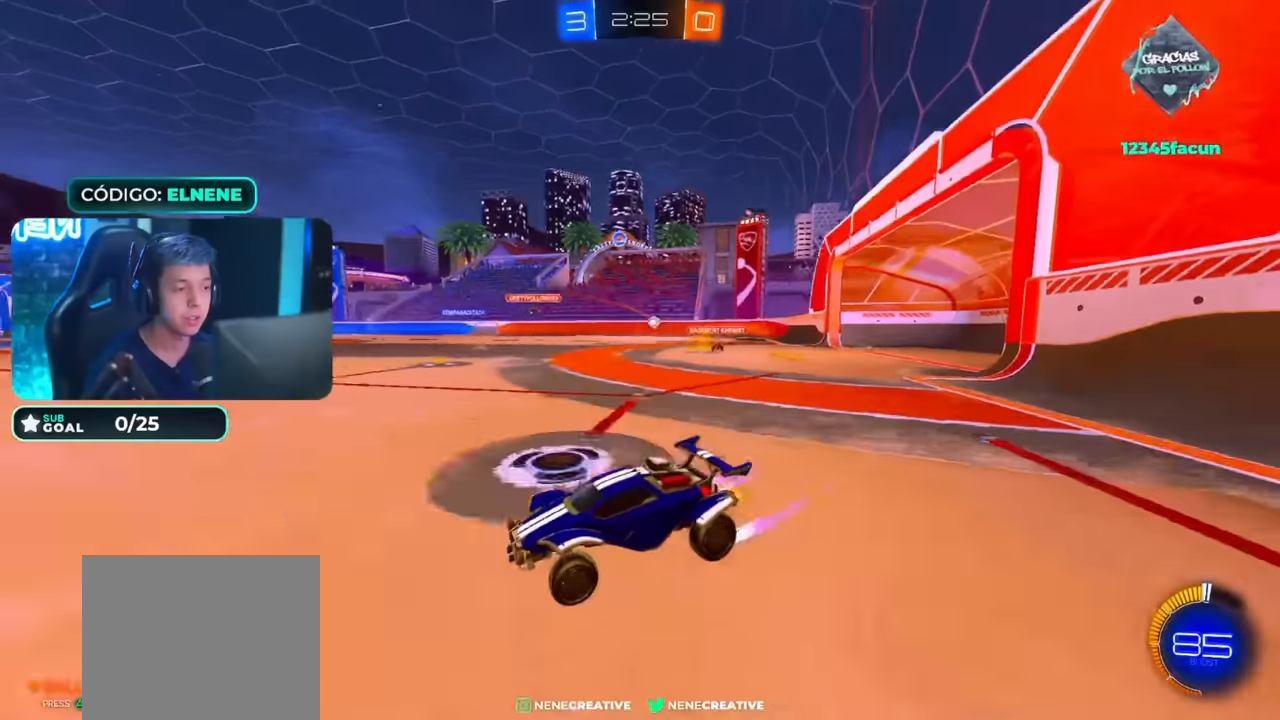
{"dt_ms": 500, "buttons": ["L2", "R2"], "left_stick": "down-right", "right_stick": "center", "events": [[16, "CROSS", "down"], [66, "CROSS", "up"], [66, "L2", "down"], [133, "CROSS", "down"], [183, "CIRCLE", "down"], [233, "CROSS", "up"], [233, "left_stick", "down"], [416, "left_stick", "down-right"], [466, "CIRCLE", "up"]]}
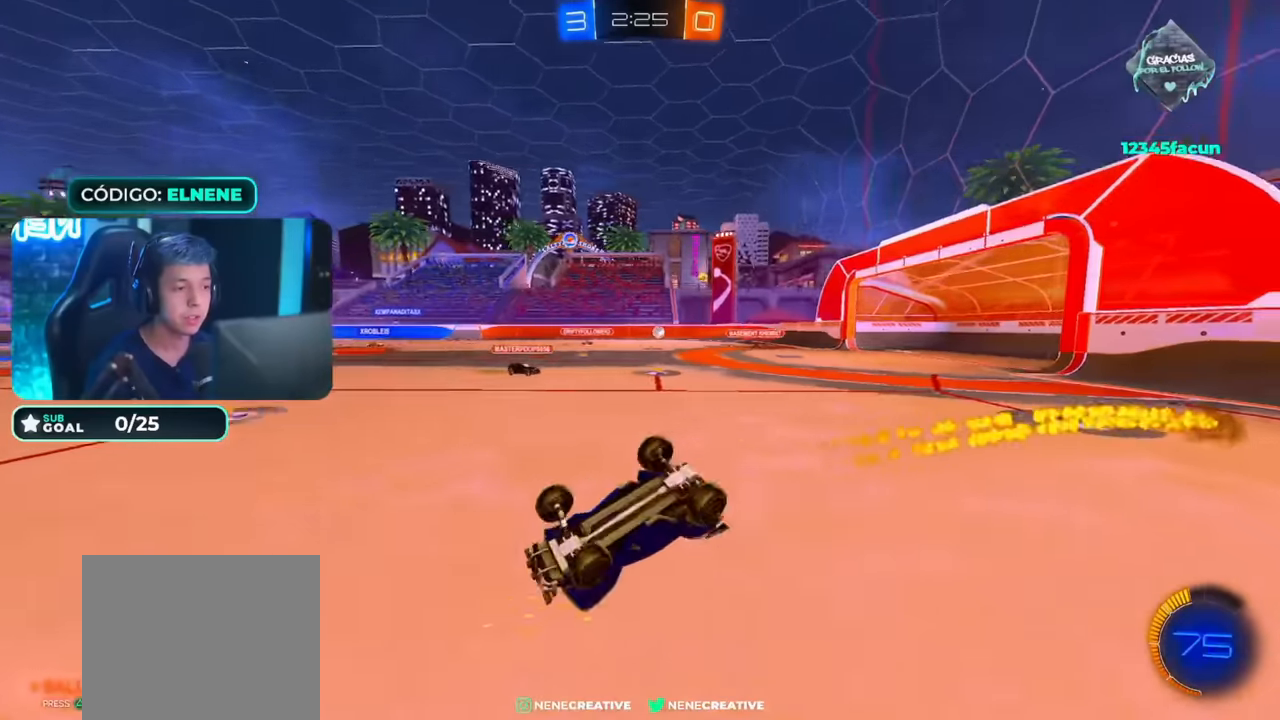
{"dt_ms": 500, "buttons": ["R2"], "left_stick": "center", "right_stick": "center", "events": [[16, "left_stick", "right"], [83, "TRIANGLE", "down"], [116, "left_stick", "down-right"], [233, "TRIANGLE", "up"], [366, "SQUARE", "down"], [400, "L2", "up"], [400, "left_stick", "center"], [433, "SQUARE", "up"]]}
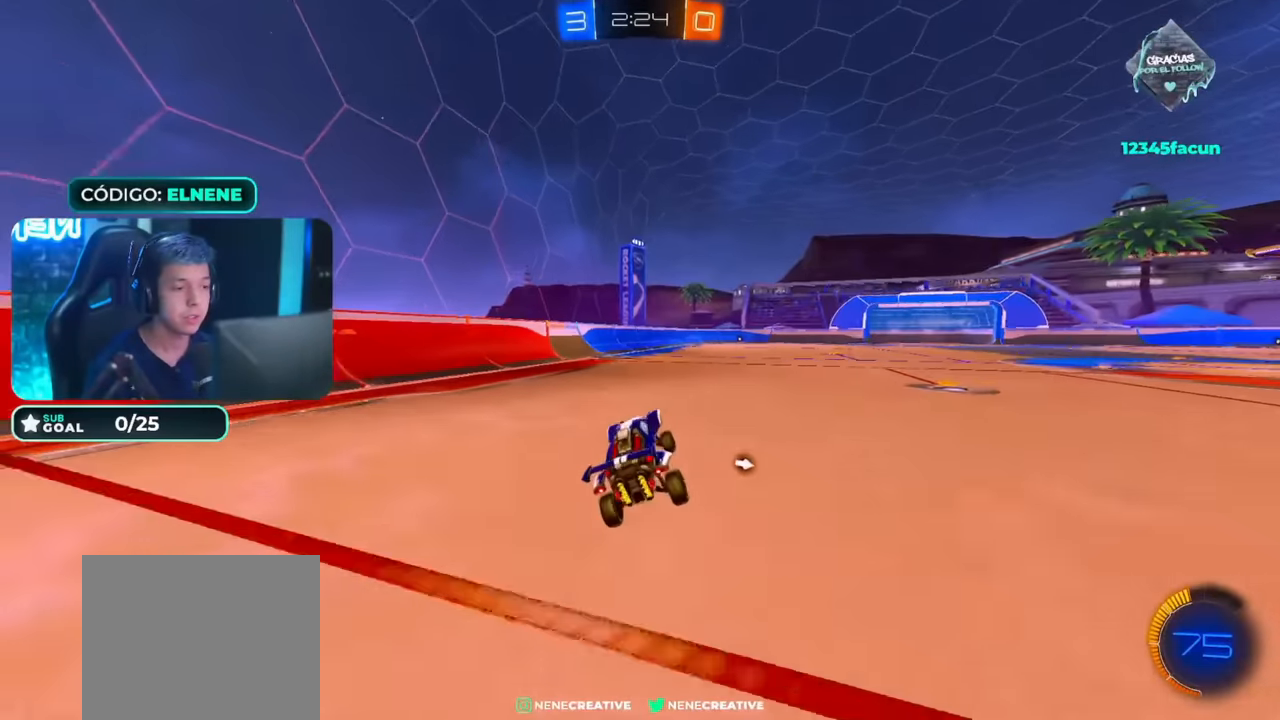
{"dt_ms": 500, "buttons": ["CROSS", "CIRCLE", "TRIANGLE", "R2"], "left_stick": "down-left", "right_stick": "center", "events": [[133, "left_stick", "right"], [183, "left_stick", "down-right"], [283, "CROSS", "down"], [366, "CROSS", "up"], [383, "left_stick", "left"], [416, "CROSS", "down"], [466, "CIRCLE", "down"], [466, "TRIANGLE", "down"], [483, "left_stick", "down-left"]]}
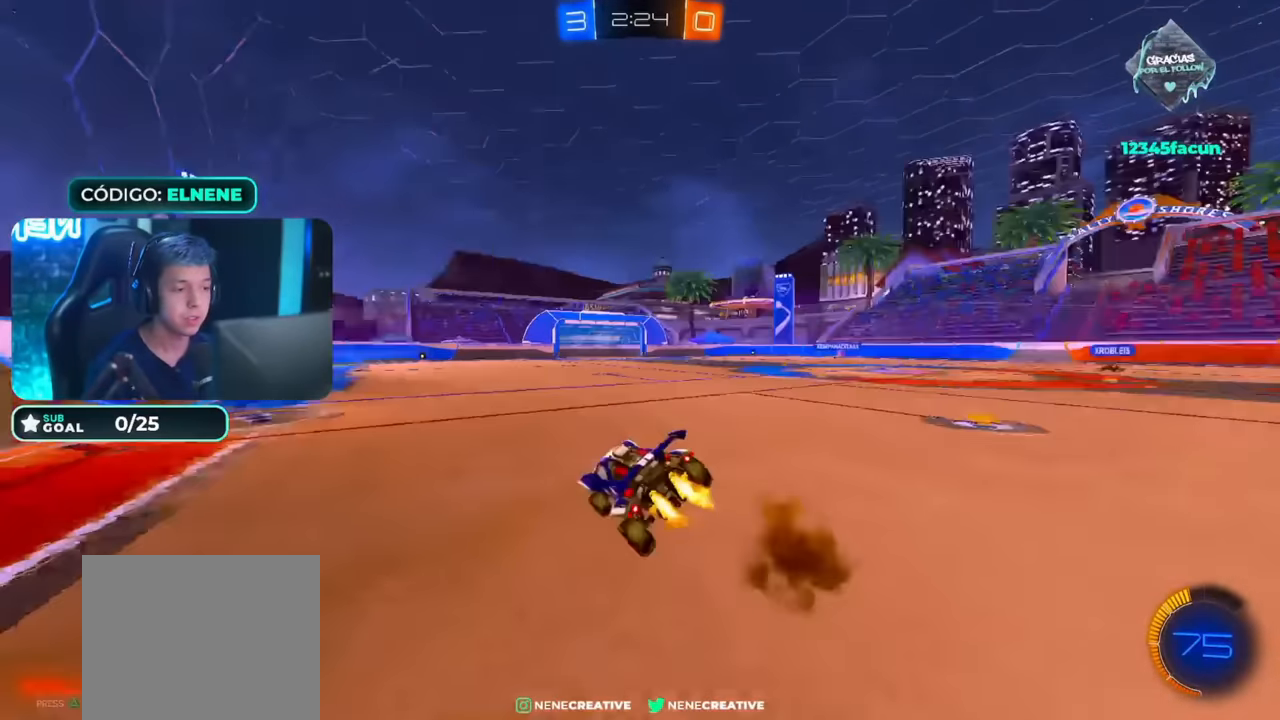
{"dt_ms": 1000, "buttons": ["CIRCLE", "R2"], "left_stick": "center", "right_stick": "center"}
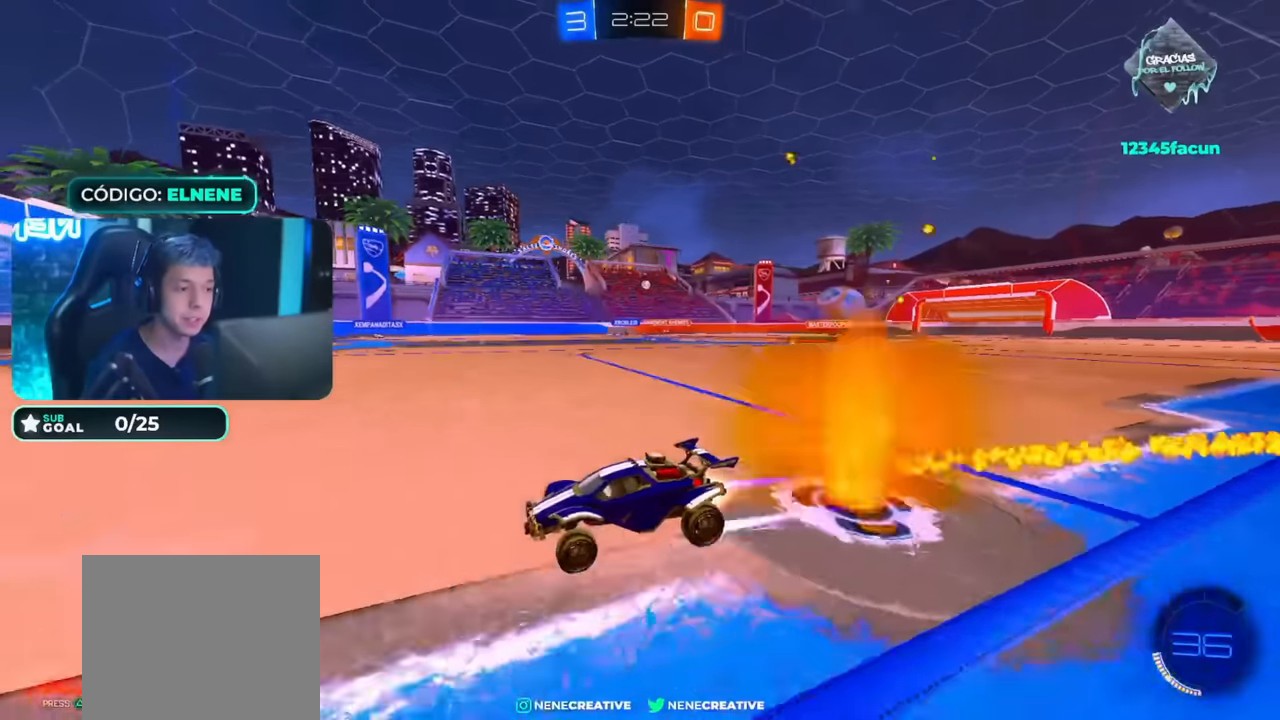
{"dt_ms": 500, "buttons": ["R2"], "left_stick": "right", "right_stick": "center", "events": [[50, "left_stick", "right"], [133, "CIRCLE", "up"], [150, "left_stick", "center"], [350, "left_stick", "right"]]}
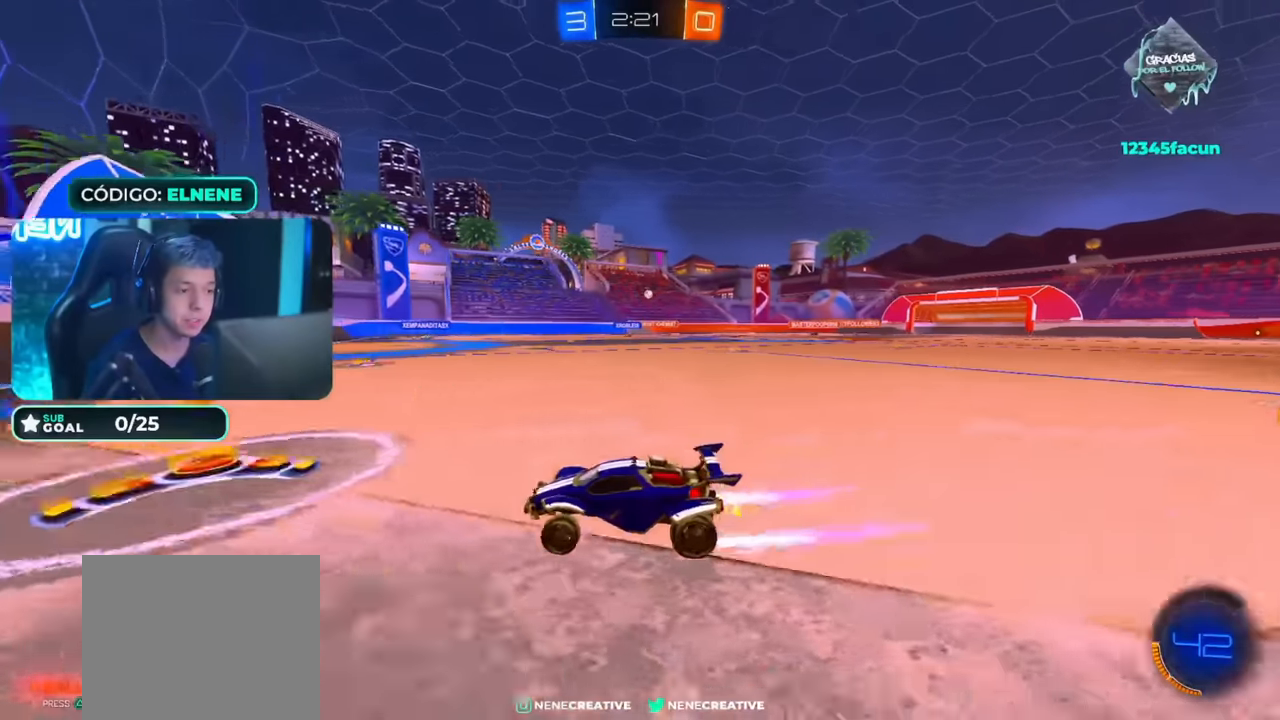
{"dt_ms": 500, "buttons": ["R2"], "left_stick": "right", "right_stick": "center", "events": [[50, "left_stick", "down-right"], [133, "CROSS", "down"], [300, "CROSS", "up"], [300, "L2", "down"], [450, "left_stick", "right"], [500, "L2", "up"]]}
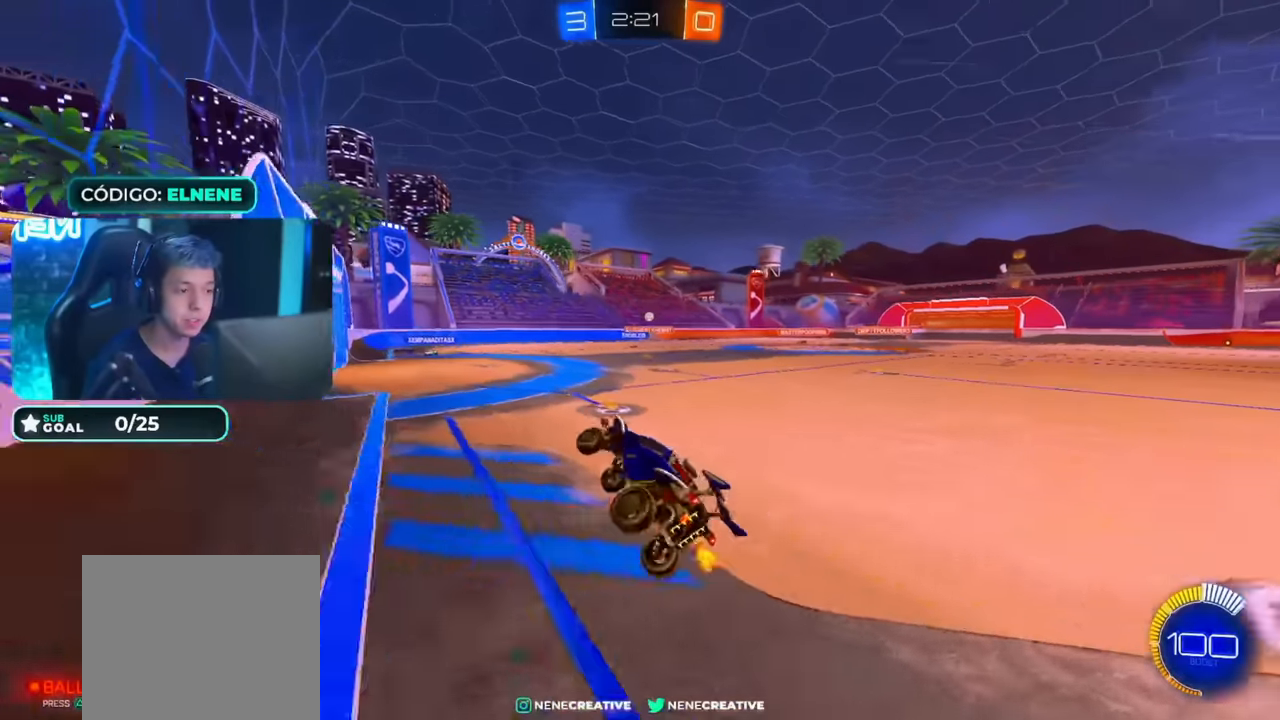
{"dt_ms": 500, "buttons": ["L2"], "left_stick": "down-right", "right_stick": "center", "events": [[100, "left_stick", "center"], [183, "left_stick", "up-left"], [250, "CROSS", "down"], [350, "CROSS", "up"], [350, "L2", "down"], [350, "R2", "up"], [350, "left_stick", "down"], [500, "left_stick", "down-right"]]}
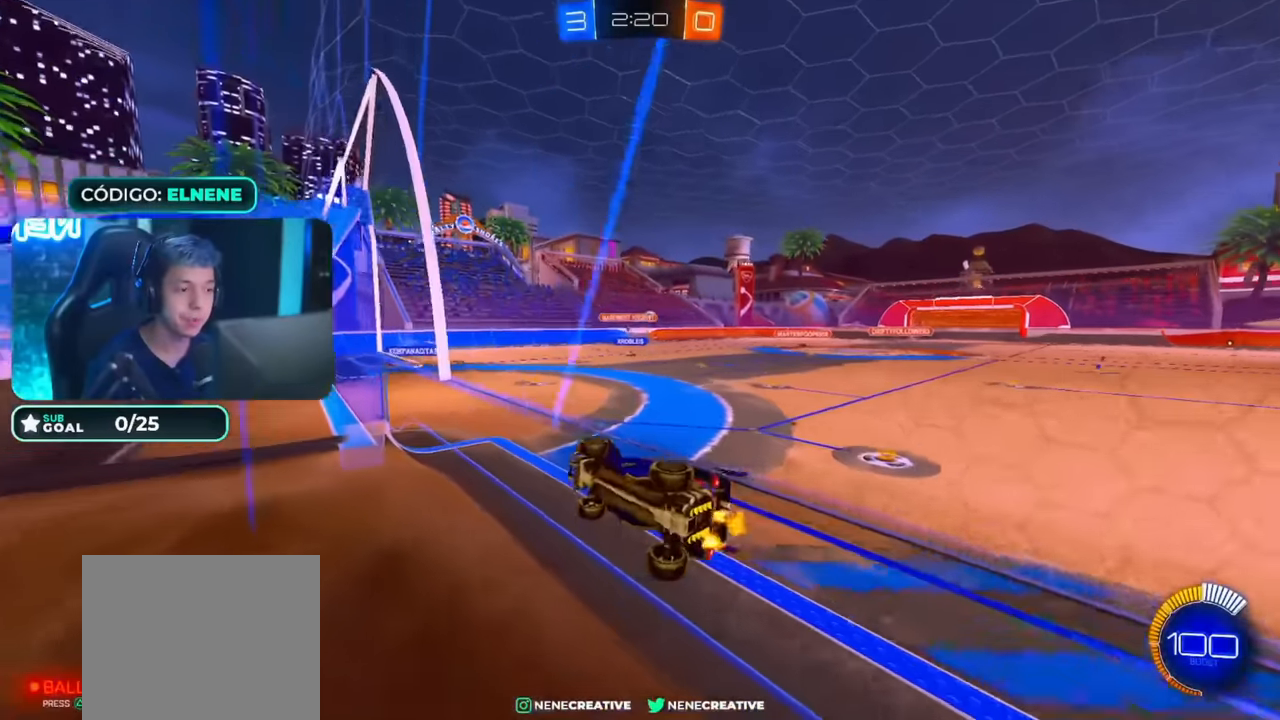
{"dt_ms": 500, "buttons": ["L2", "R2"], "left_stick": "down", "right_stick": "center", "events": [[50, "L2", "up"], [183, "R2", "down"], [183, "left_stick", "center"], [250, "CROSS", "down"], [250, "left_stick", "down"], [350, "L2", "down"], [400, "CROSS", "up"]]}